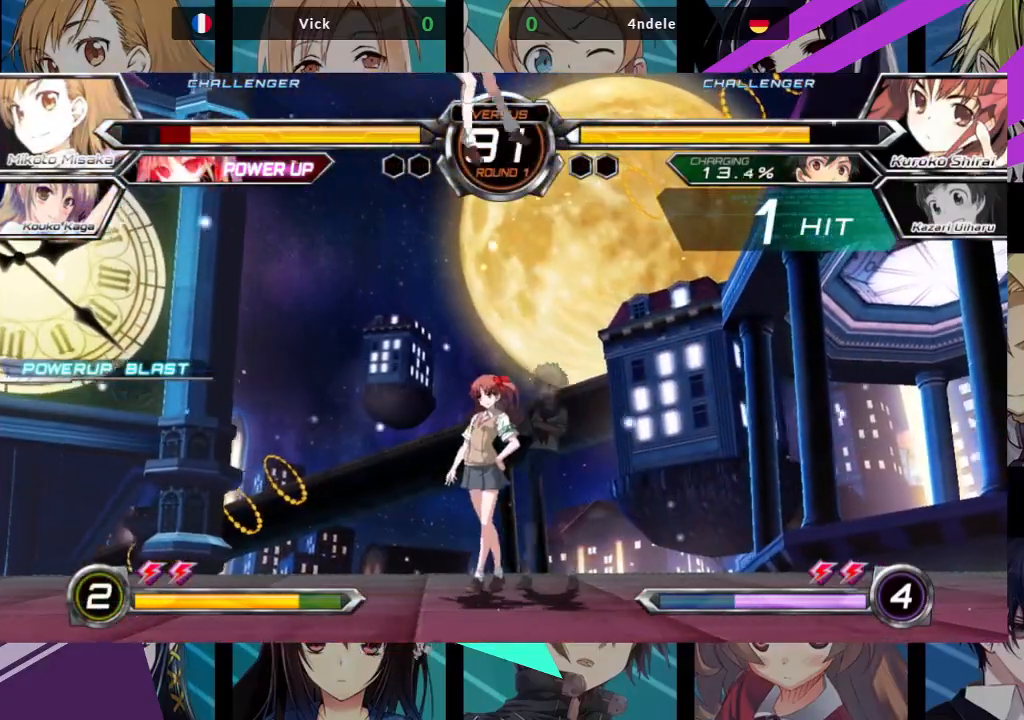
Gameplay with a controller (arcade stick); each line is a JSON object with the inputs held at the frame after it (dt_ms = milliseconds from this image to that frame). "events" lists button and stick changes between this image and that frame as [ms after this image, input, new state], when the widget could be followed in between. Not read: L3 R3.
{"dt_ms": 500, "buttons": ["SQUARE"], "left_stick": "left", "events": []}
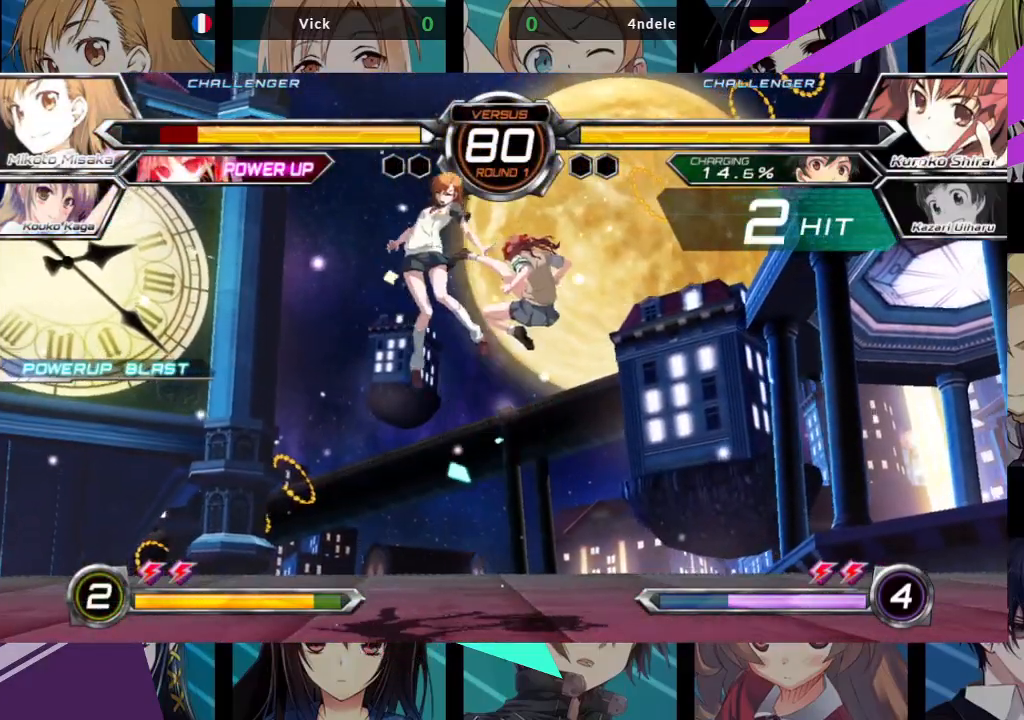
{"dt_ms": 500, "buttons": ["SQUARE"], "left_stick": "left", "events": []}
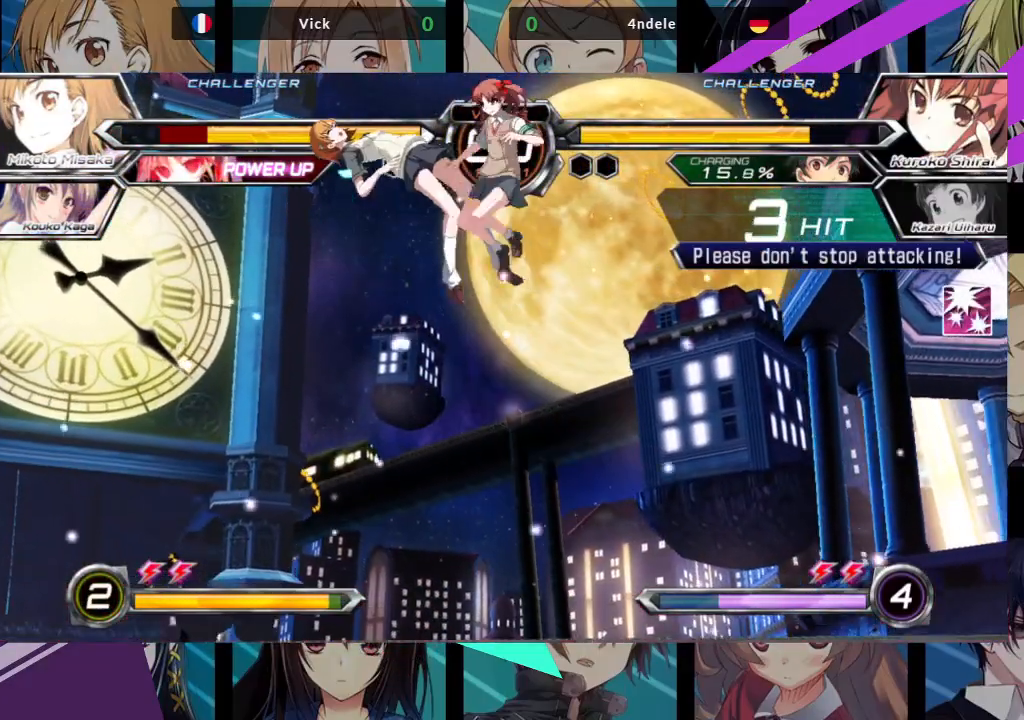
{"dt_ms": 500, "buttons": ["SQUARE"], "left_stick": "left", "events": []}
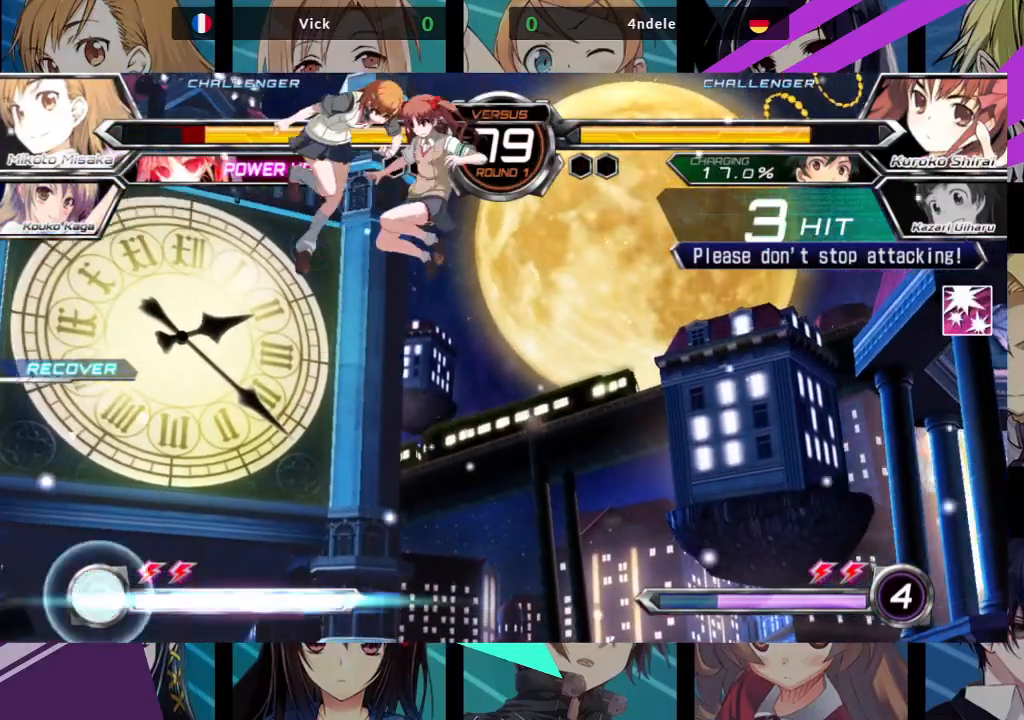
{"dt_ms": 500, "buttons": [], "left_stick": "down-left", "events": [[200, "SQUARE", "up"], [267, "left_stick", "down-left"], [367, "SQUARE", "down"], [483, "SQUARE", "up"]]}
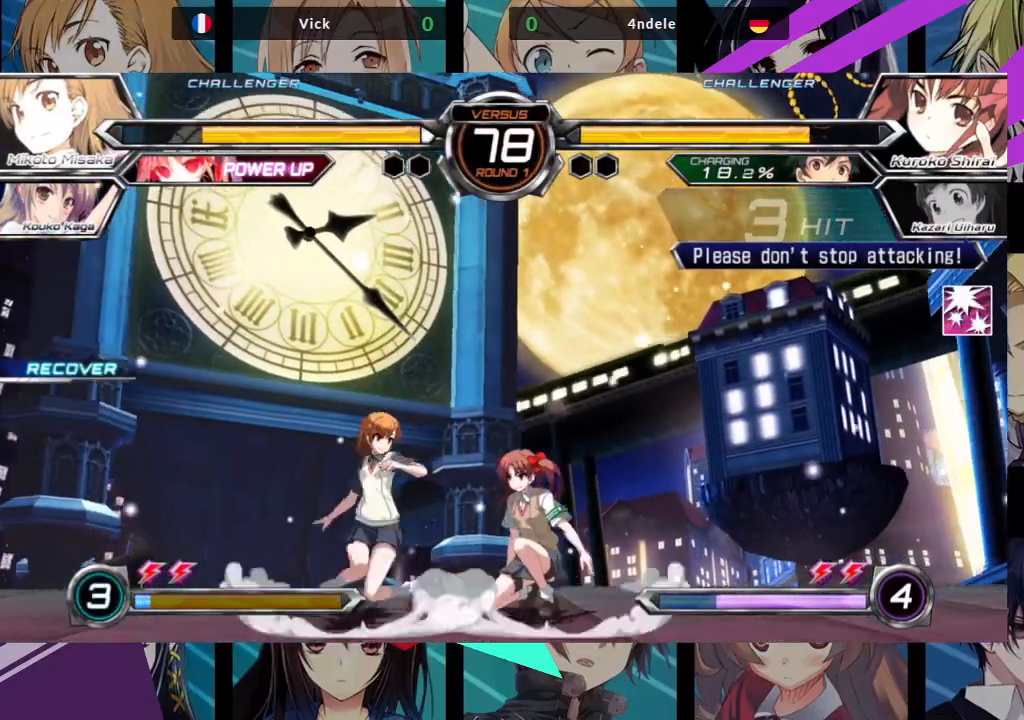
{"dt_ms": 500, "buttons": [], "left_stick": "down-left", "events": [[50, "SQUARE", "down"], [133, "SQUARE", "up"], [200, "TRIANGLE", "down"], [300, "TRIANGLE", "up"]]}
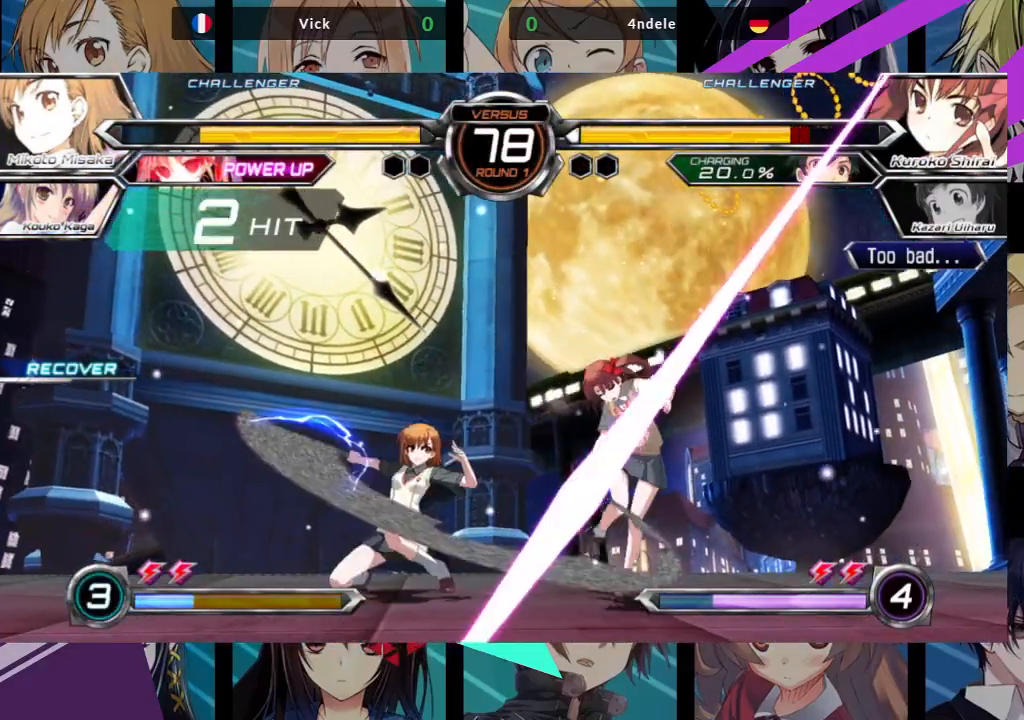
{"dt_ms": 500, "buttons": [], "left_stick": "center", "events": [[17, "R1", "down"], [117, "R1", "up"], [300, "left_stick", "right"], [367, "SQUARE", "down"], [417, "SQUARE", "up"], [417, "left_stick", "center"]]}
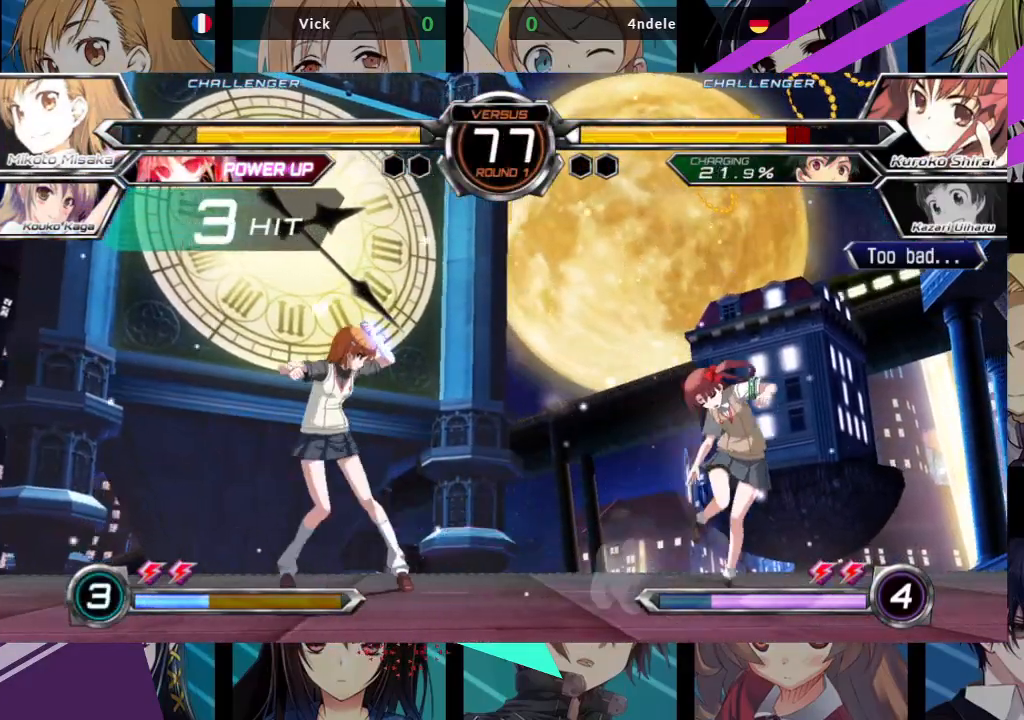
{"dt_ms": 500, "buttons": [], "left_stick": "center", "events": [[133, "left_stick", "left"], [200, "left_stick", "down"], [267, "left_stick", "right"], [300, "TRIANGLE", "down"], [350, "TRIANGLE", "up"], [367, "left_stick", "center"]]}
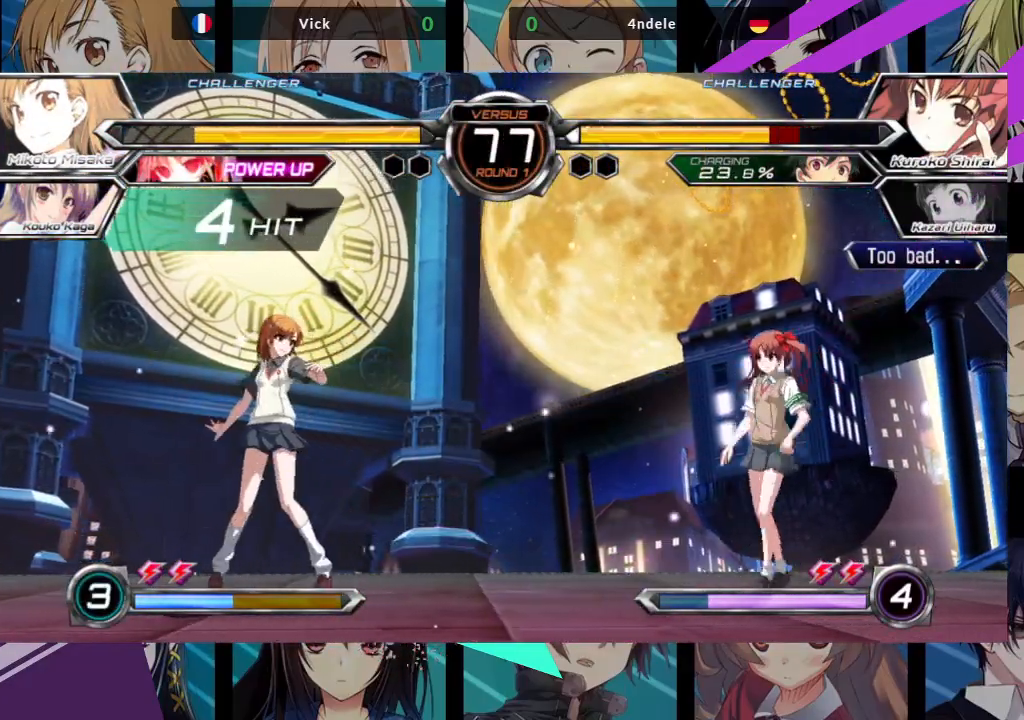
{"dt_ms": 500, "buttons": [], "left_stick": "center", "events": [[117, "left_stick", "up"], [167, "left_stick", "up-left"], [467, "left_stick", "center"]]}
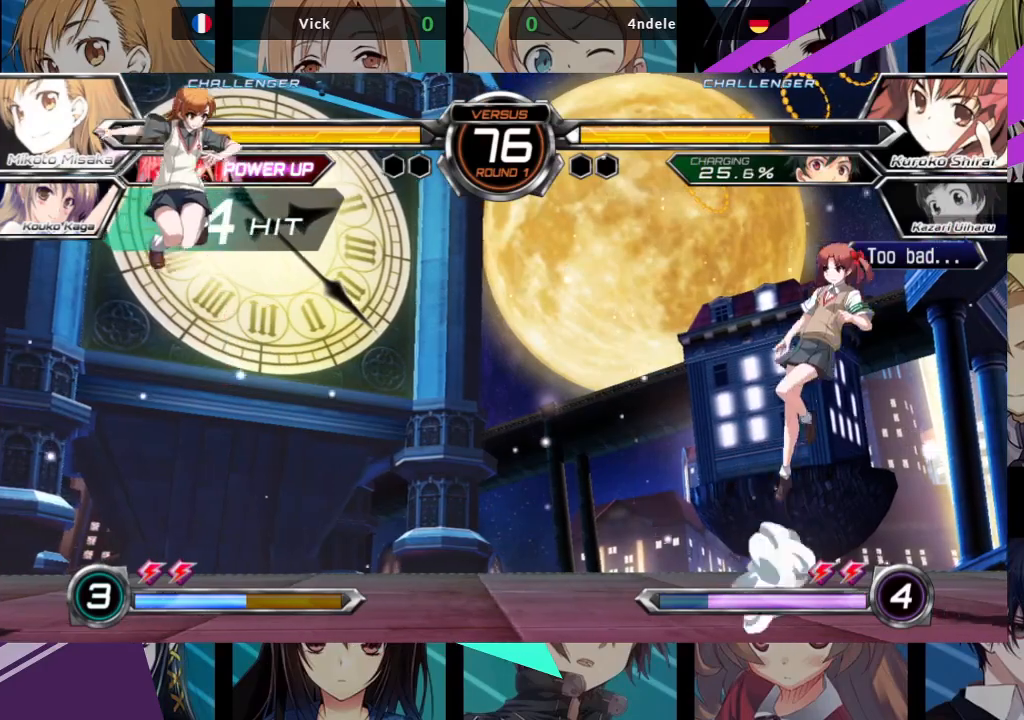
{"dt_ms": 500, "buttons": [], "left_stick": "center", "events": [[167, "left_stick", "down-left"], [250, "left_stick", "down-right"], [333, "left_stick", "right"], [450, "left_stick", "center"]]}
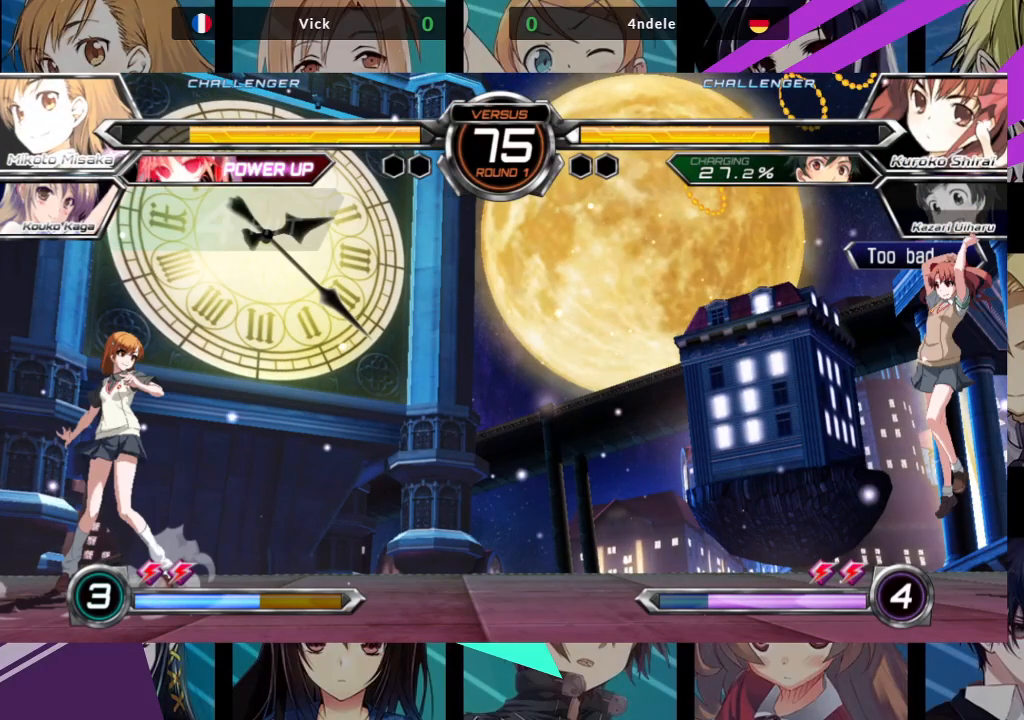
{"dt_ms": 500, "buttons": [], "left_stick": "up-left", "events": [[50, "left_stick", "right"], [117, "left_stick", "center"], [183, "left_stick", "right"], [317, "left_stick", "center"], [367, "left_stick", "left"], [500, "left_stick", "up-left"]]}
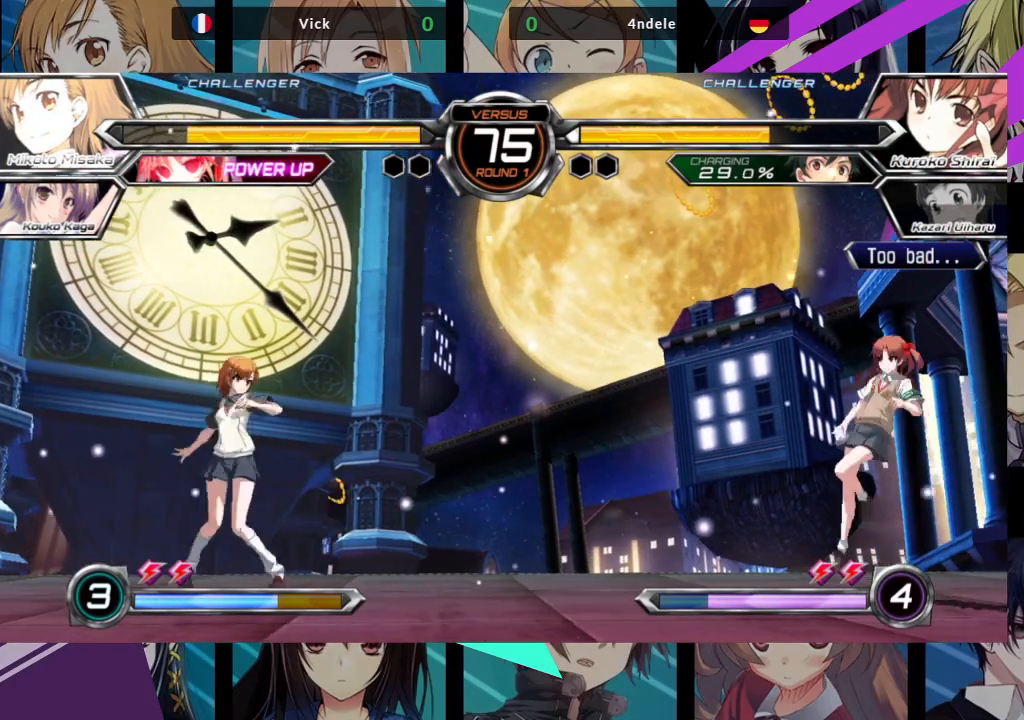
{"dt_ms": 500, "buttons": ["R1"], "left_stick": "center", "events": [[117, "R1", "down"], [150, "left_stick", "center"]]}
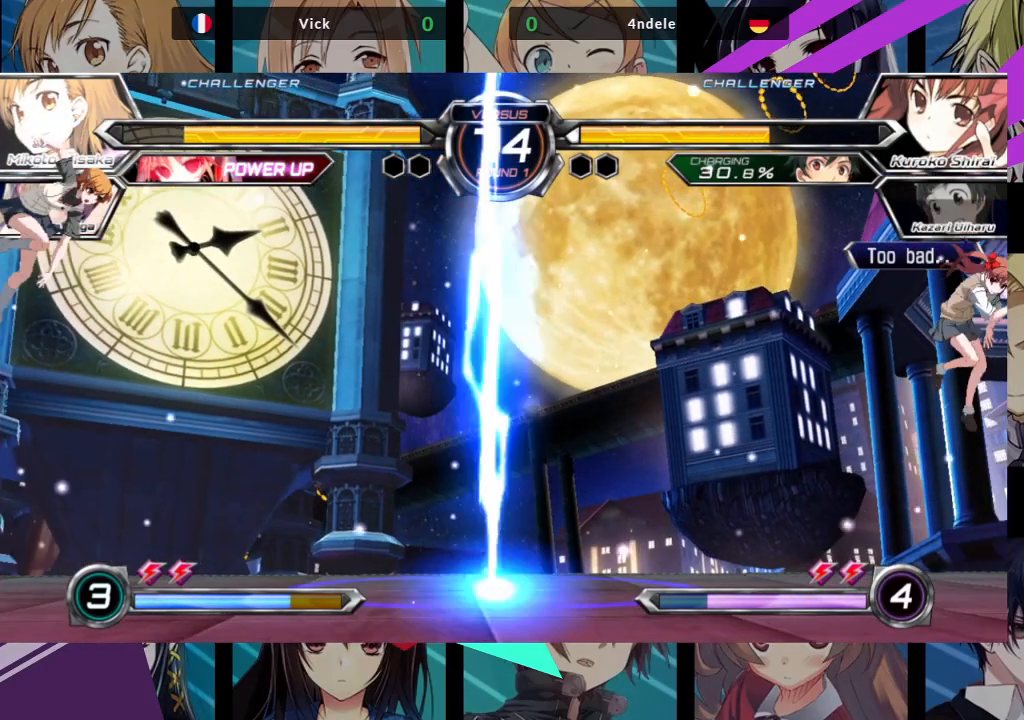
{"dt_ms": 500, "buttons": [], "left_stick": "left", "events": [[117, "R1", "up"], [367, "left_stick", "right"], [450, "left_stick", "center"], [500, "left_stick", "left"]]}
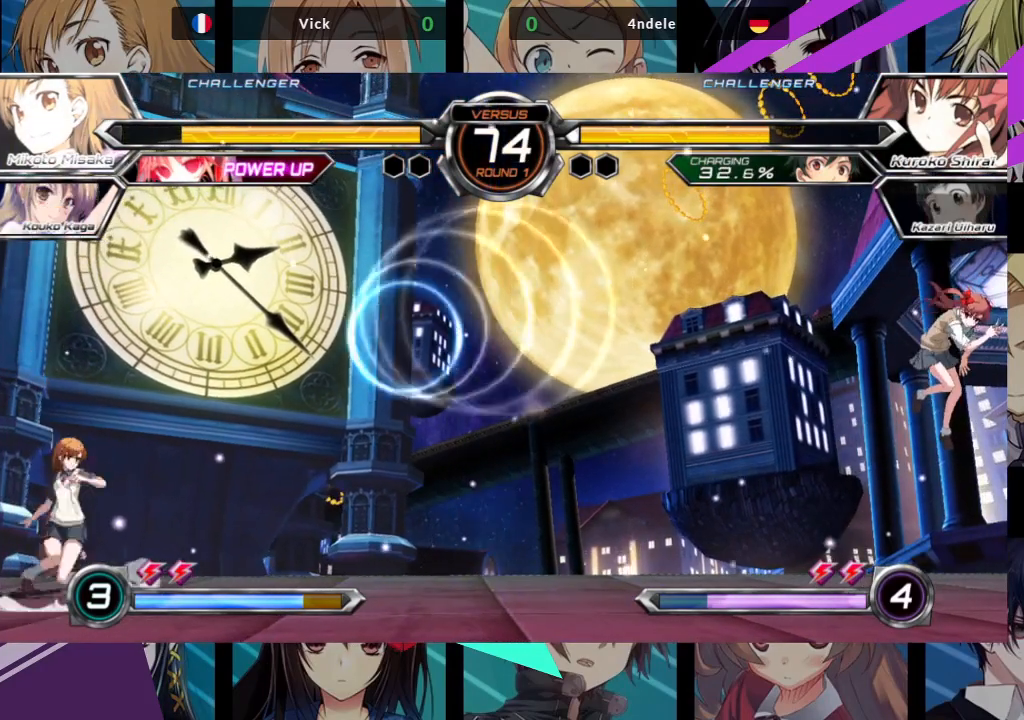
{"dt_ms": 500, "buttons": [], "left_stick": "left", "events": [[83, "left_stick", "center"], [183, "left_stick", "right"], [250, "left_stick", "center"], [300, "left_stick", "left"]]}
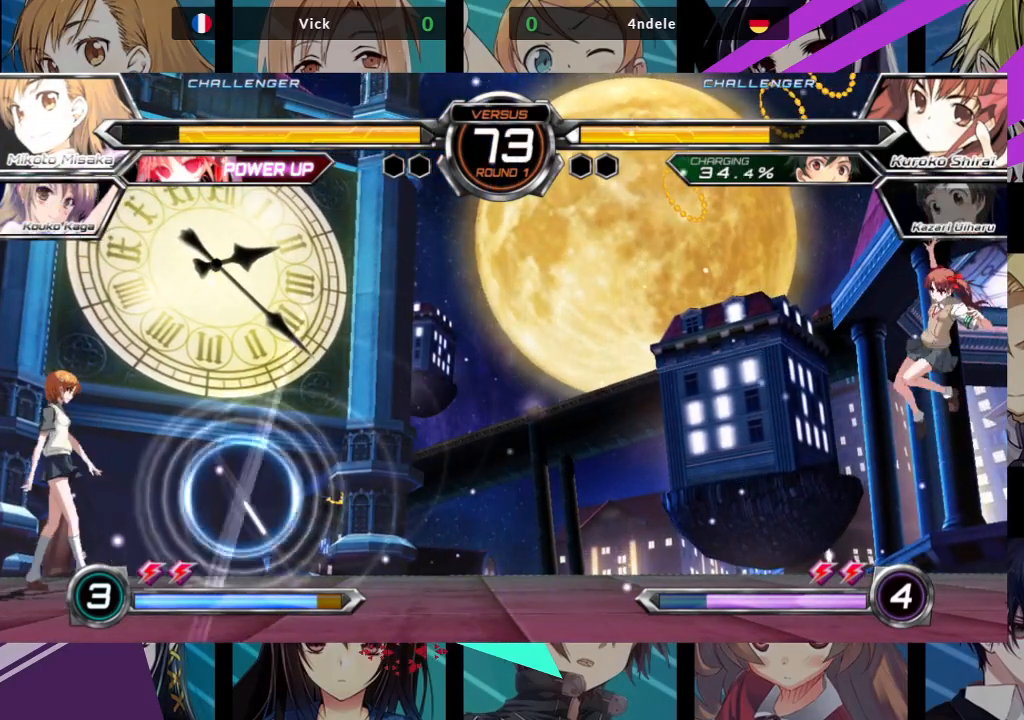
{"dt_ms": 500, "buttons": [], "left_stick": "right", "events": [[183, "left_stick", "center"], [233, "left_stick", "right"], [300, "left_stick", "center"], [383, "left_stick", "right"]]}
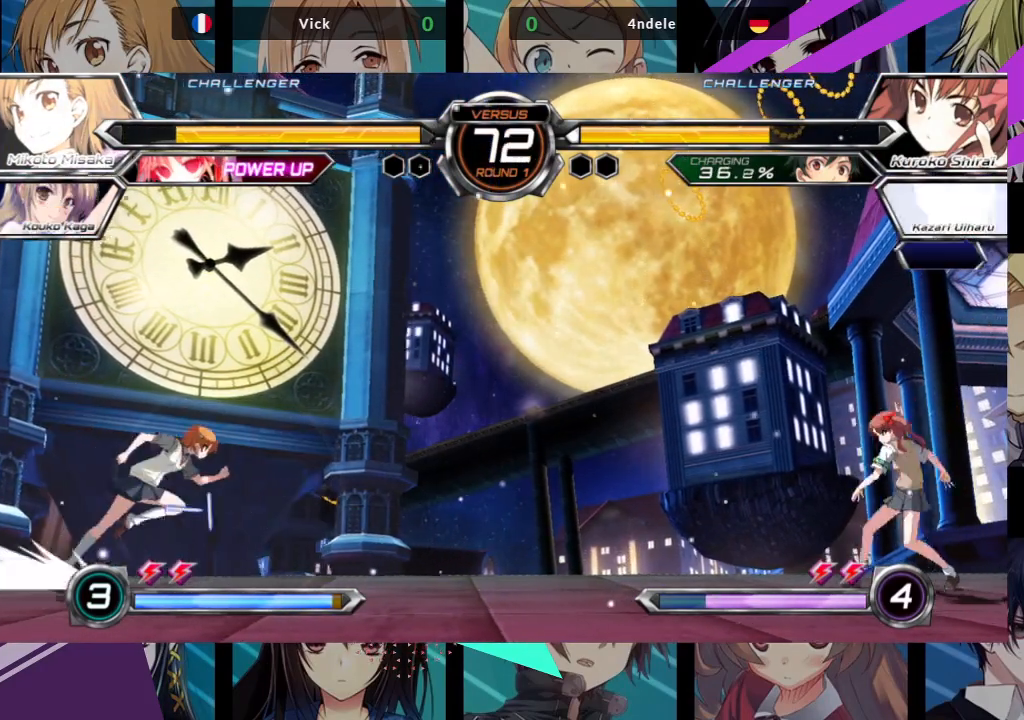
{"dt_ms": 500, "buttons": ["R1"], "left_stick": "center", "events": [[167, "left_stick", "center"], [217, "R1", "down"]]}
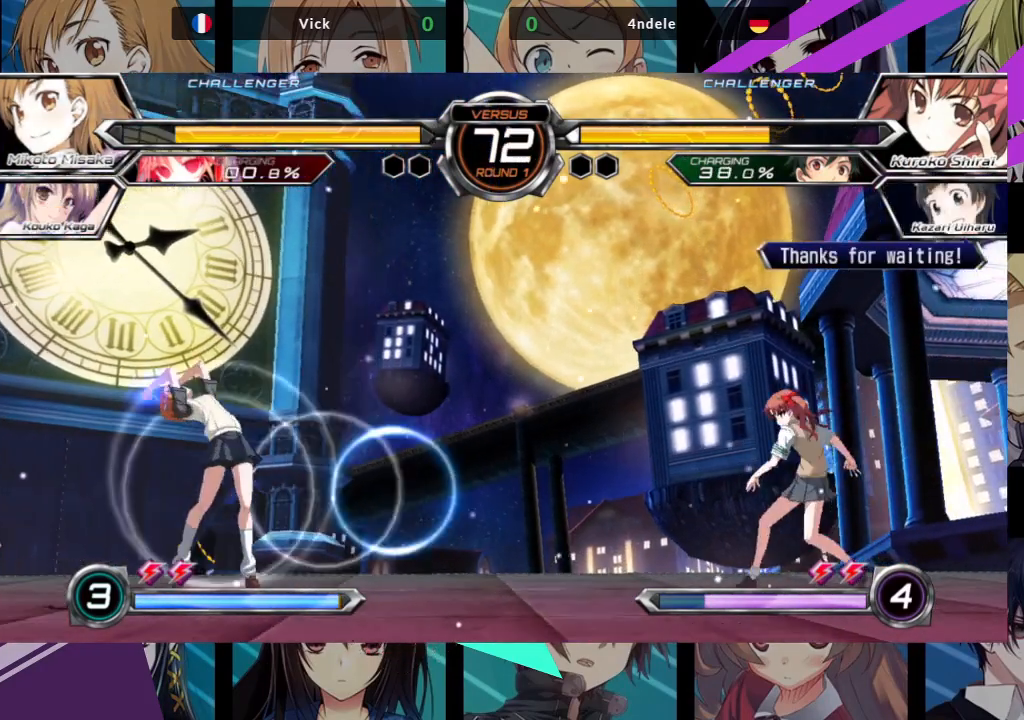
{"dt_ms": 500, "buttons": [], "left_stick": "center", "events": [[350, "R1", "up"]]}
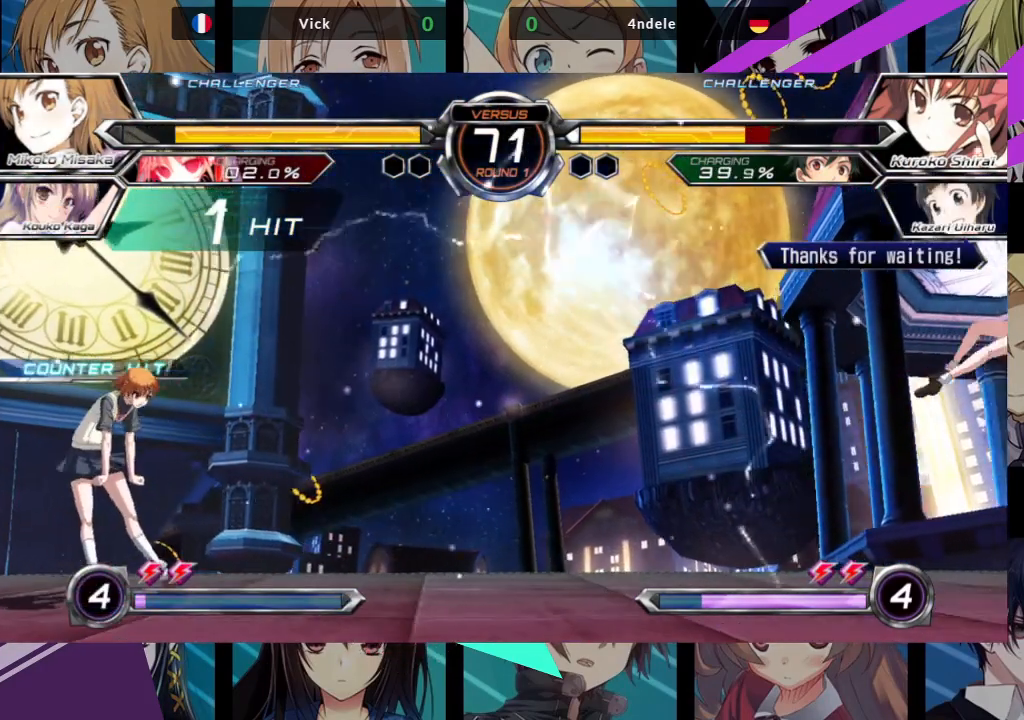
{"dt_ms": 500, "buttons": [], "left_stick": "right", "events": [[67, "left_stick", "right"], [133, "left_stick", "center"], [217, "left_stick", "right"]]}
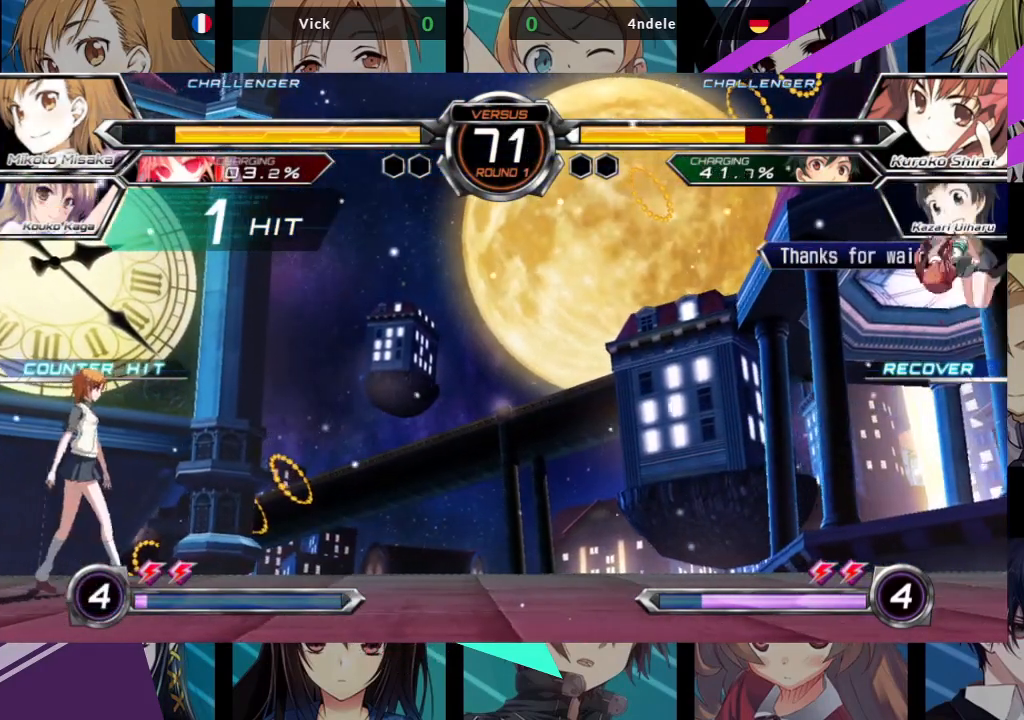
{"dt_ms": 500, "buttons": [], "left_stick": "down", "events": [[200, "left_stick", "center"], [300, "left_stick", "left"], [433, "left_stick", "down"]]}
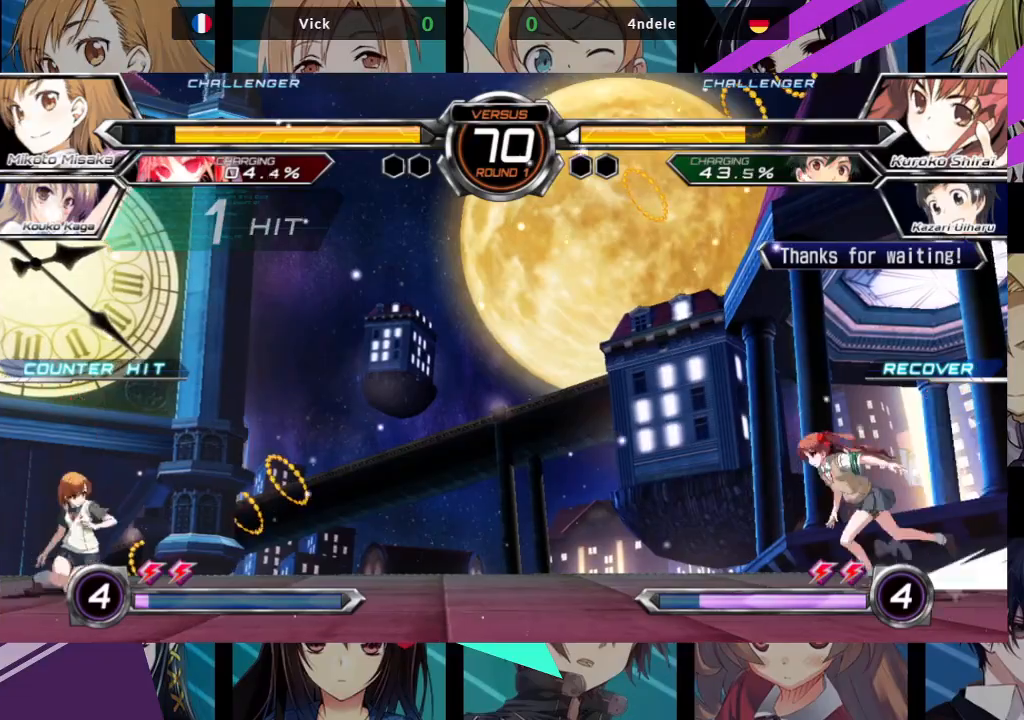
{"dt_ms": 500, "buttons": [], "left_stick": "center", "events": [[17, "left_stick", "right"], [33, "SQUARE", "down"], [33, "TRIANGLE", "down"], [100, "SQUARE", "up"], [117, "TRIANGLE", "up"], [117, "left_stick", "center"]]}
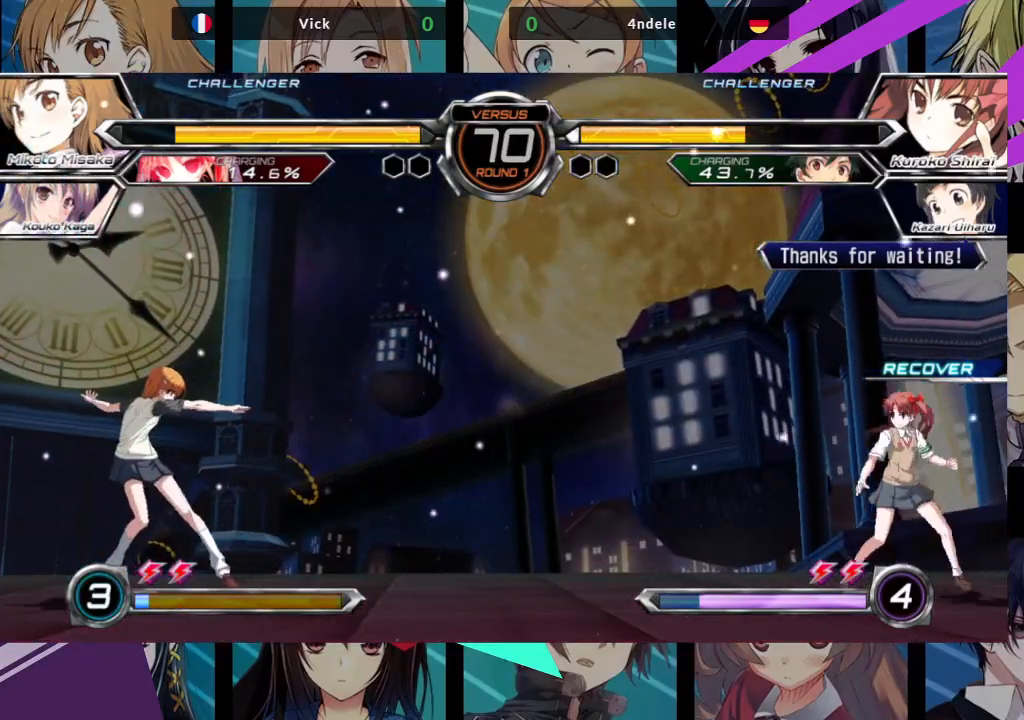
{"dt_ms": 500, "buttons": [], "left_stick": "center", "events": []}
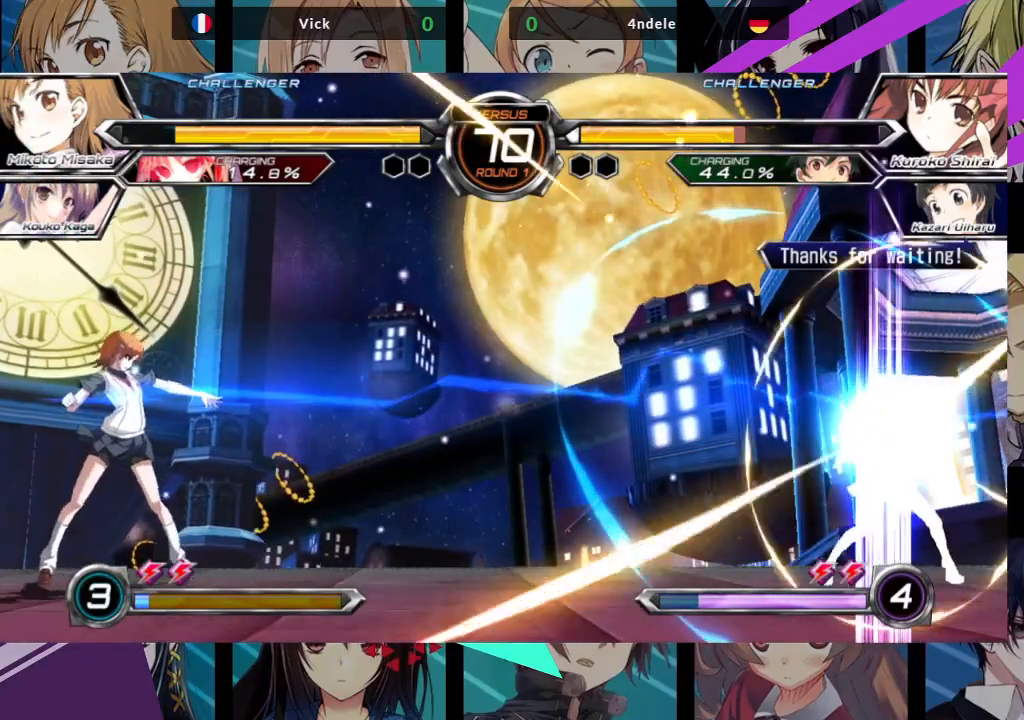
{"dt_ms": 500, "buttons": [], "left_stick": "left", "events": [[217, "left_stick", "left"]]}
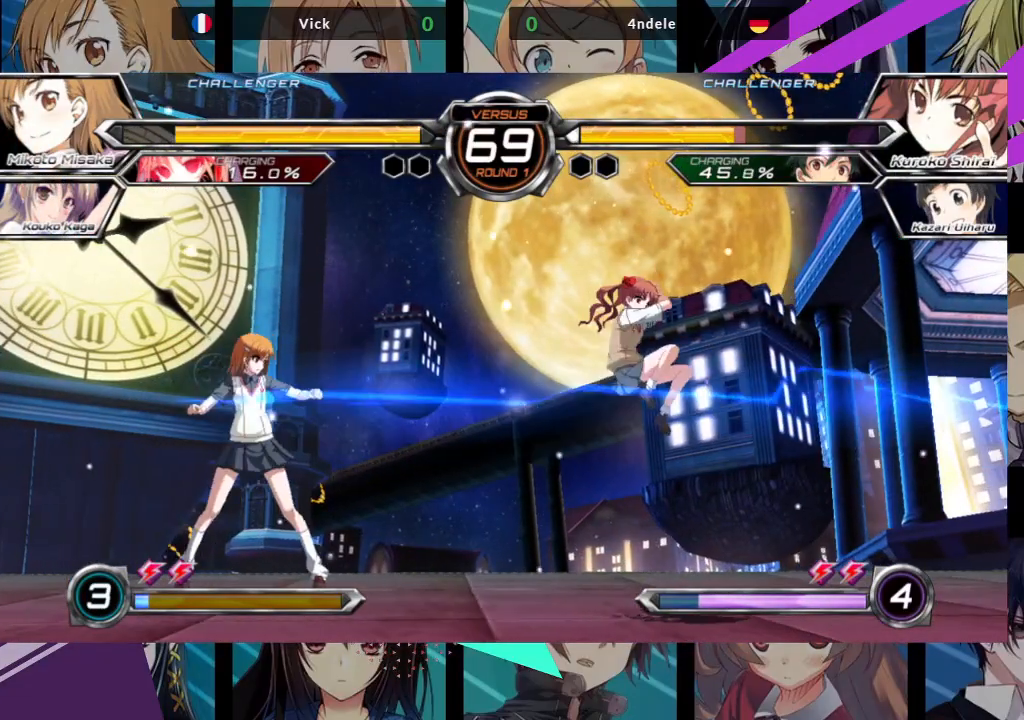
{"dt_ms": 1000, "buttons": [], "left_stick": "up-right"}
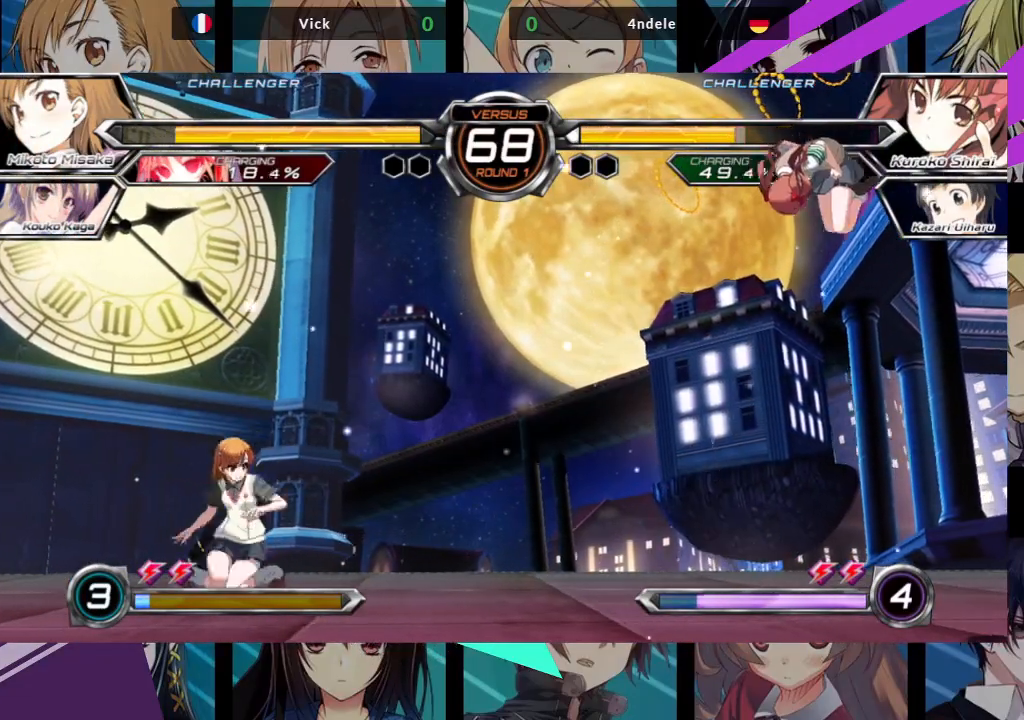
{"dt_ms": 500, "buttons": ["R1"], "left_stick": "center", "events": [[133, "R1", "down"], [167, "left_stick", "center"]]}
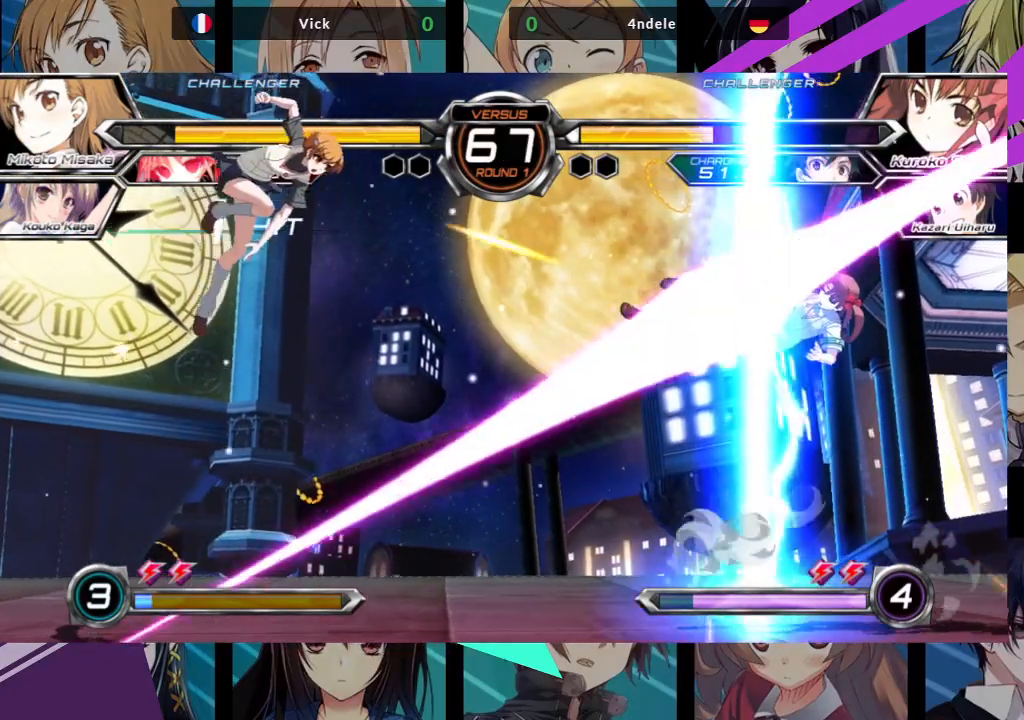
{"dt_ms": 500, "buttons": [], "left_stick": "center", "events": [[250, "R1", "up"]]}
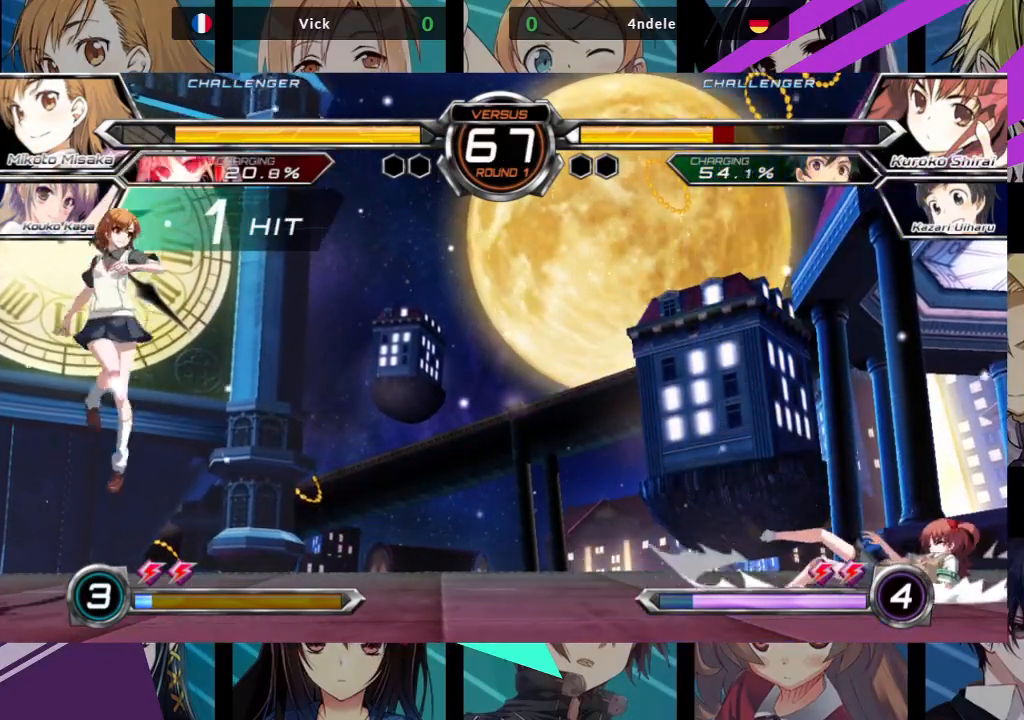
{"dt_ms": 500, "buttons": [], "left_stick": "right", "events": [[67, "left_stick", "right"], [150, "left_stick", "center"], [217, "left_stick", "right"]]}
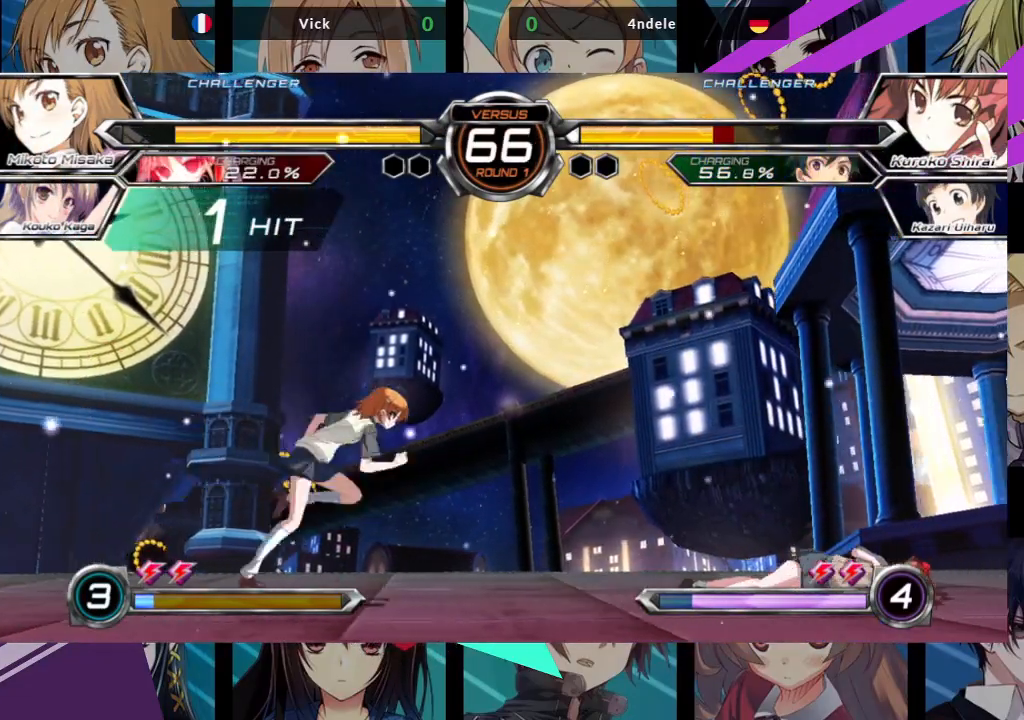
{"dt_ms": 500, "buttons": ["TRIANGLE"], "left_stick": "down-left", "events": [[267, "SQUARE", "down"], [267, "left_stick", "down"], [333, "left_stick", "down-left"], [367, "SQUARE", "up"], [450, "TRIANGLE", "down"]]}